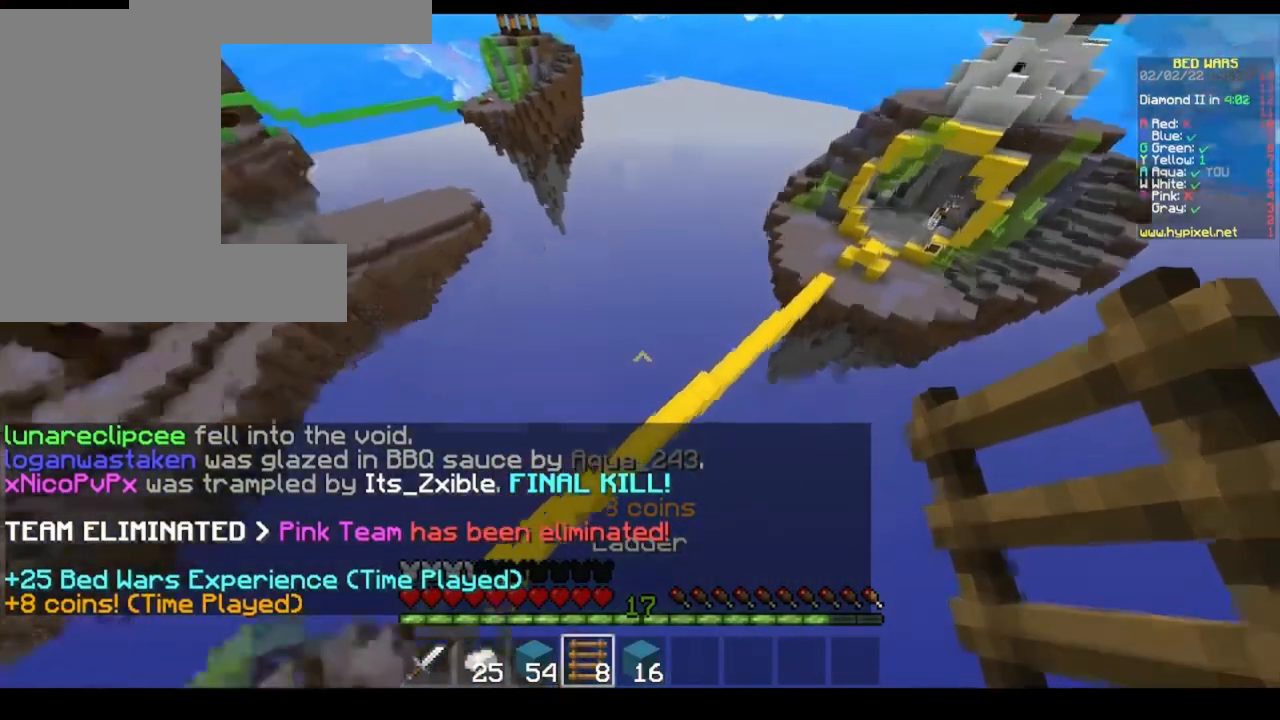
Gameplay with keyboard and mouse; each line is a JSON object with the keys and mouse buttons held at the frame after it. "events" lists presses ("down") and releases ("up") of "a", "d", "s", "space", "w", "mouse_left" and "mouse_right" between this image and that frame as [ms after this image, input, new state], when the widget could be followed in between. "mouse_left", "mouse_right" = the "left", "right" buttons of the "mouse" list. No other keys are recorded. Fast repeated clicks can show as one long hold. Mouse movement is not recorded.
{"keys": [], "mouse": ["right"], "events": [[33, "space", "up"], [367, "w", "up"], [467, "mouse_right", "down"]]}
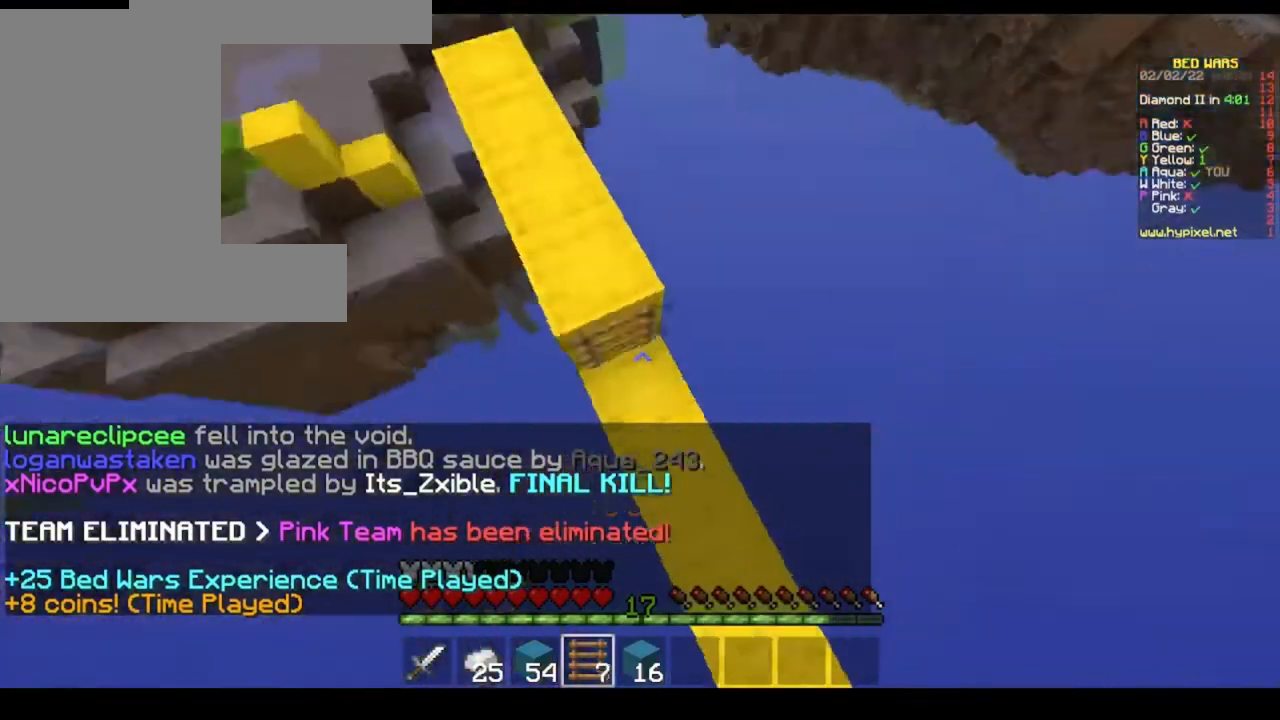
{"keys": [], "mouse": [], "events": [[167, "mouse_right", "up"]]}
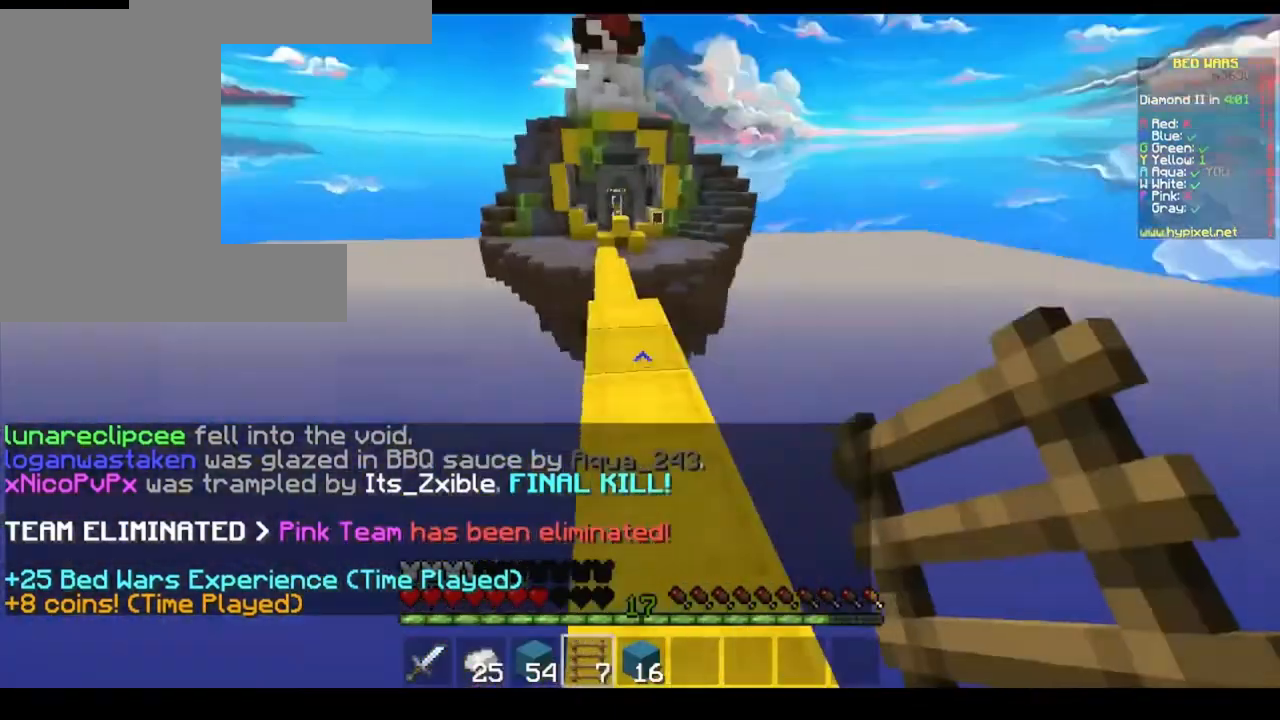
{"keys": [], "mouse": [], "events": []}
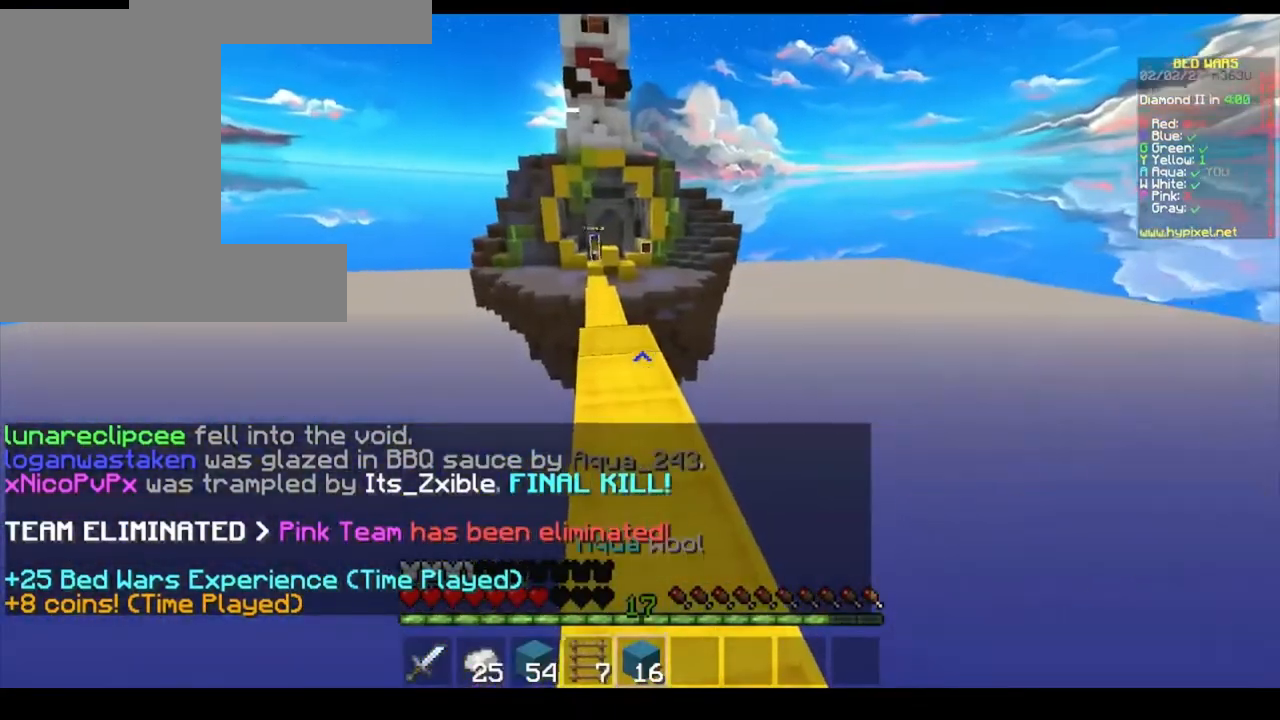
{"keys": ["w"], "mouse": []}
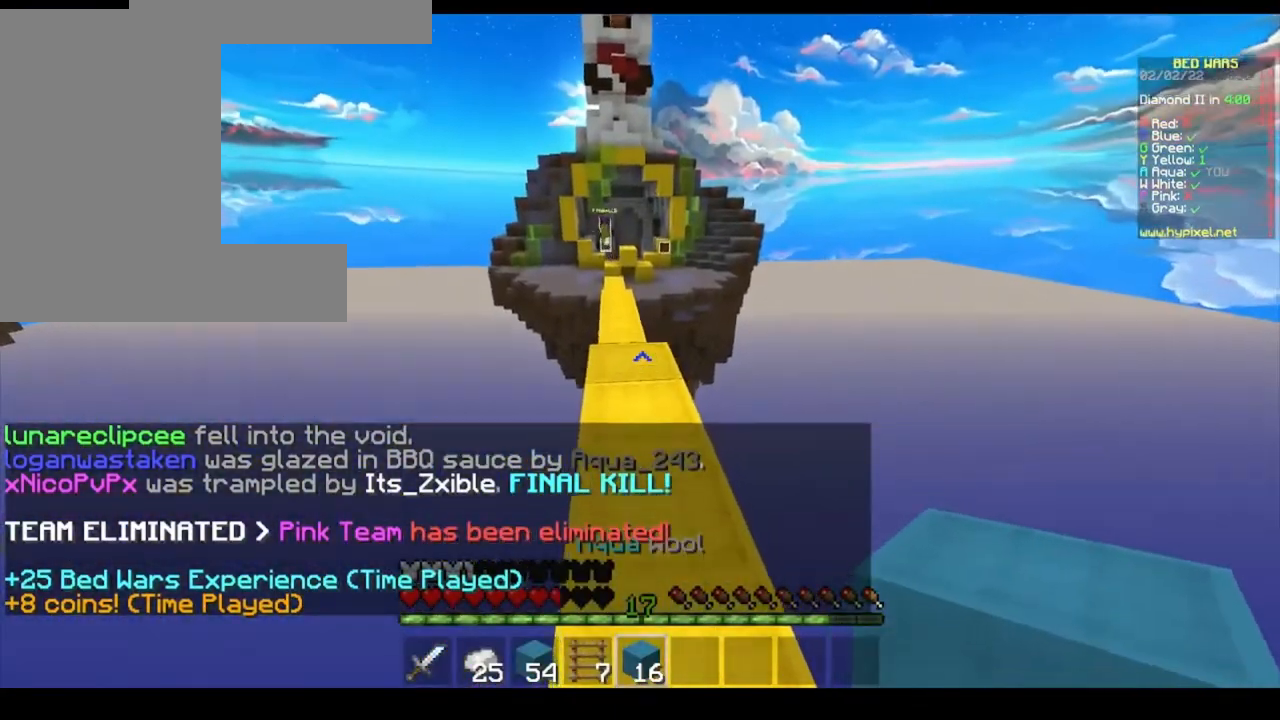
{"keys": ["w"], "mouse": [], "events": []}
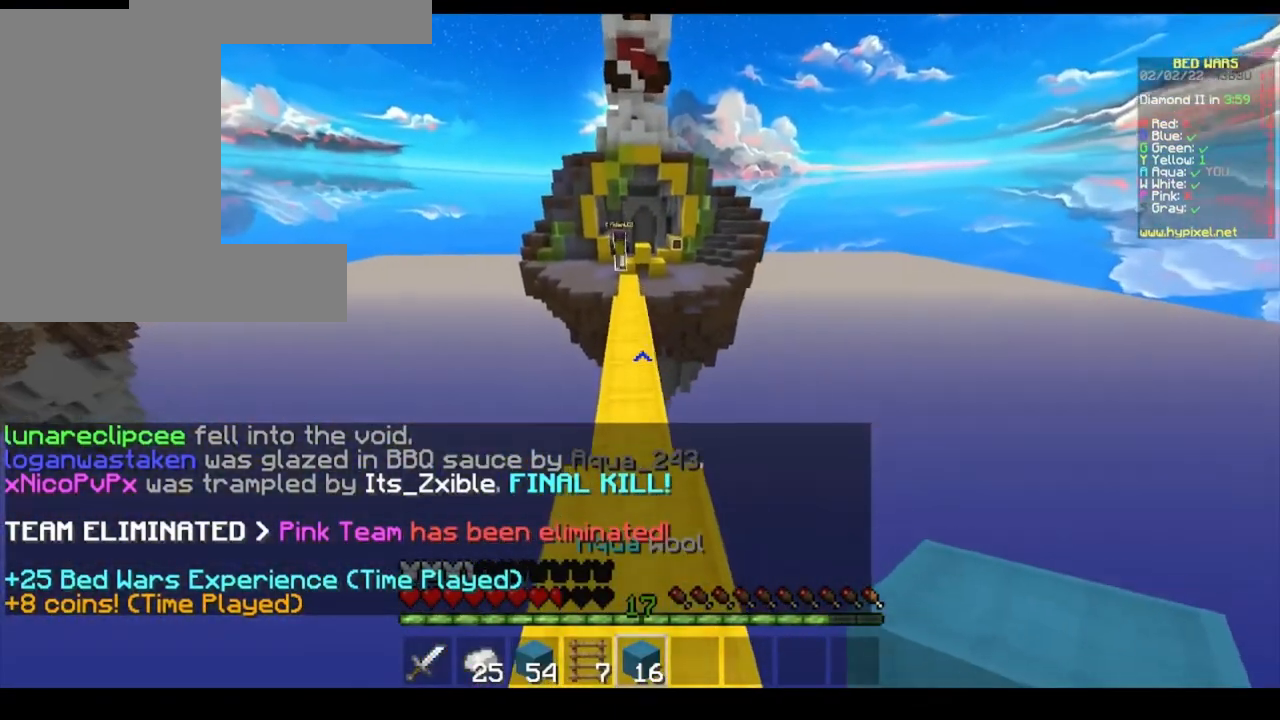
{"keys": ["w"], "mouse": [], "events": []}
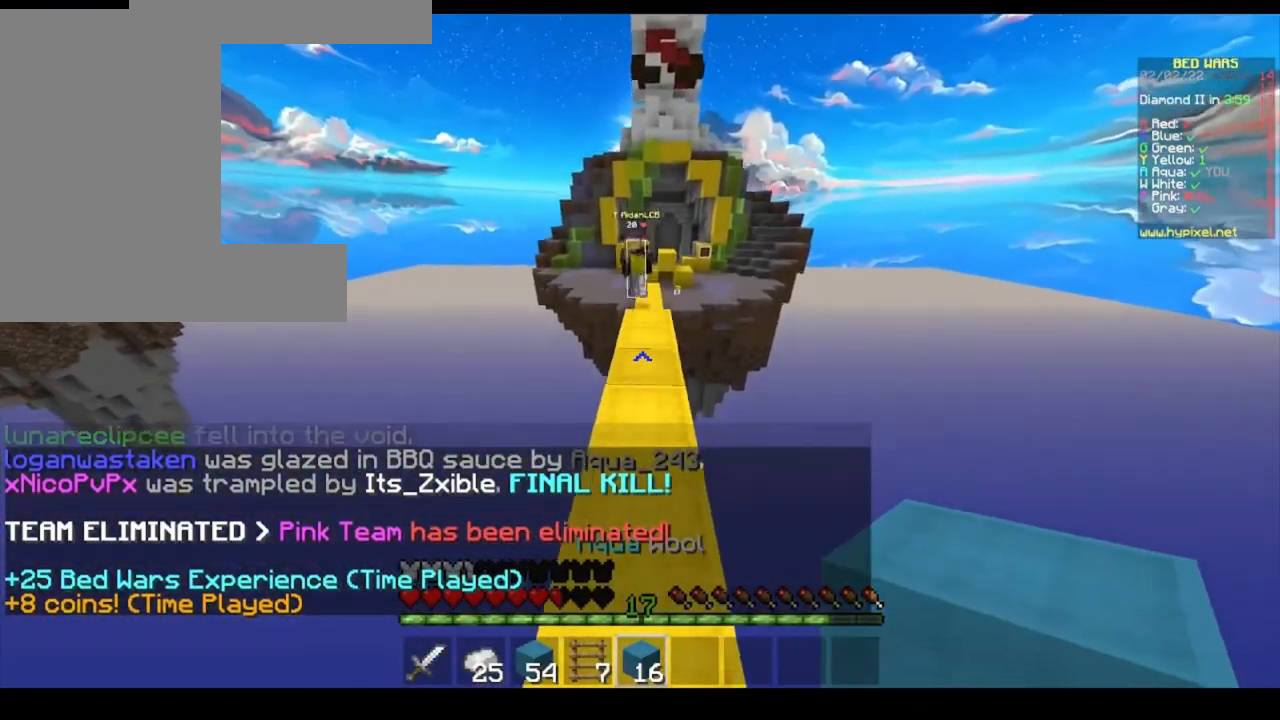
{"keys": ["w"], "mouse": ["right"], "events": [[333, "mouse_right", "down"]]}
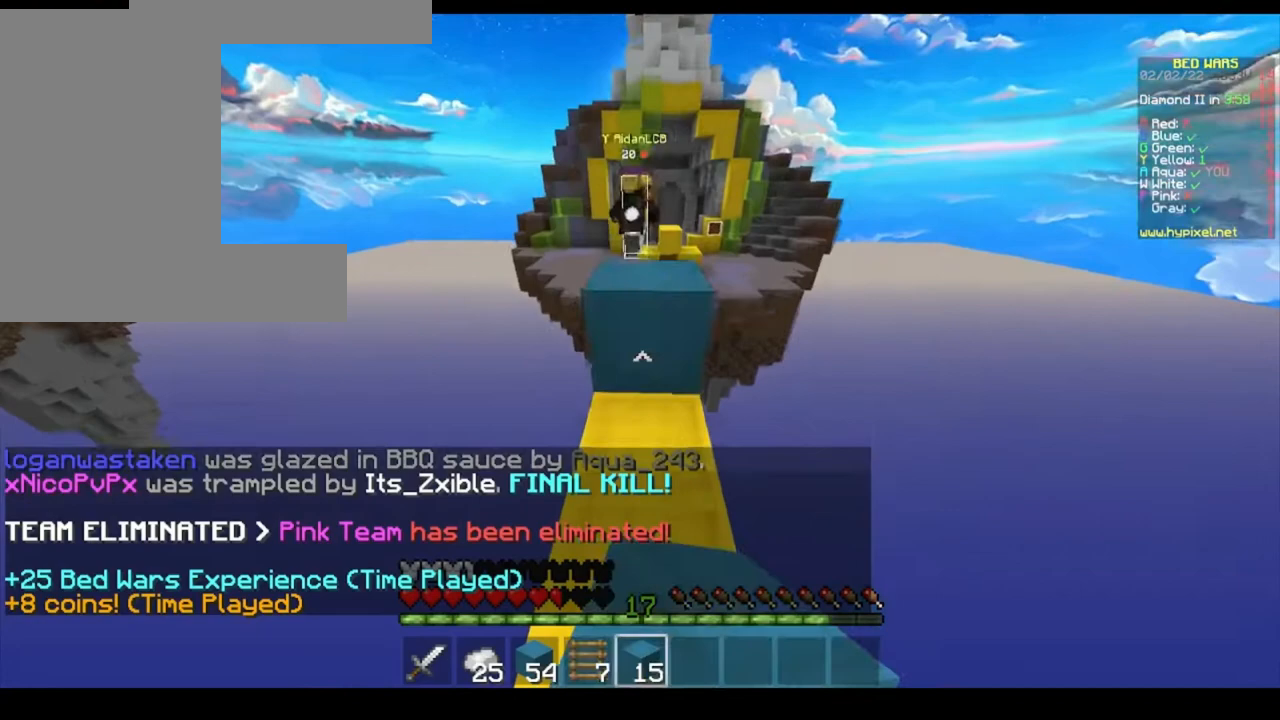
{"keys": ["space"], "mouse": ["right"], "events": [[33, "mouse_right", "up"], [133, "mouse_right", "down"], [233, "w", "up"], [267, "space", "down"], [300, "mouse_right", "up"], [500, "mouse_right", "down"]]}
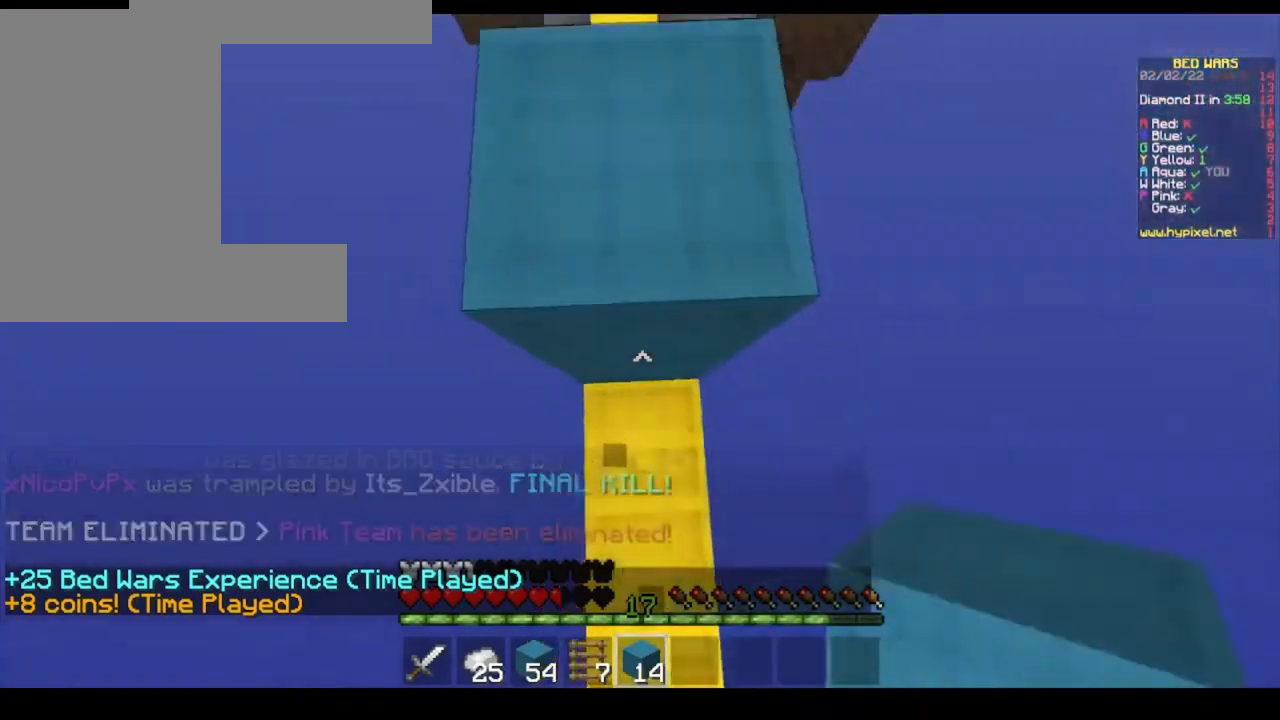
{"keys": ["space"], "mouse": [], "events": [[67, "space", "up"], [233, "space", "down"], [333, "mouse_right", "up"]]}
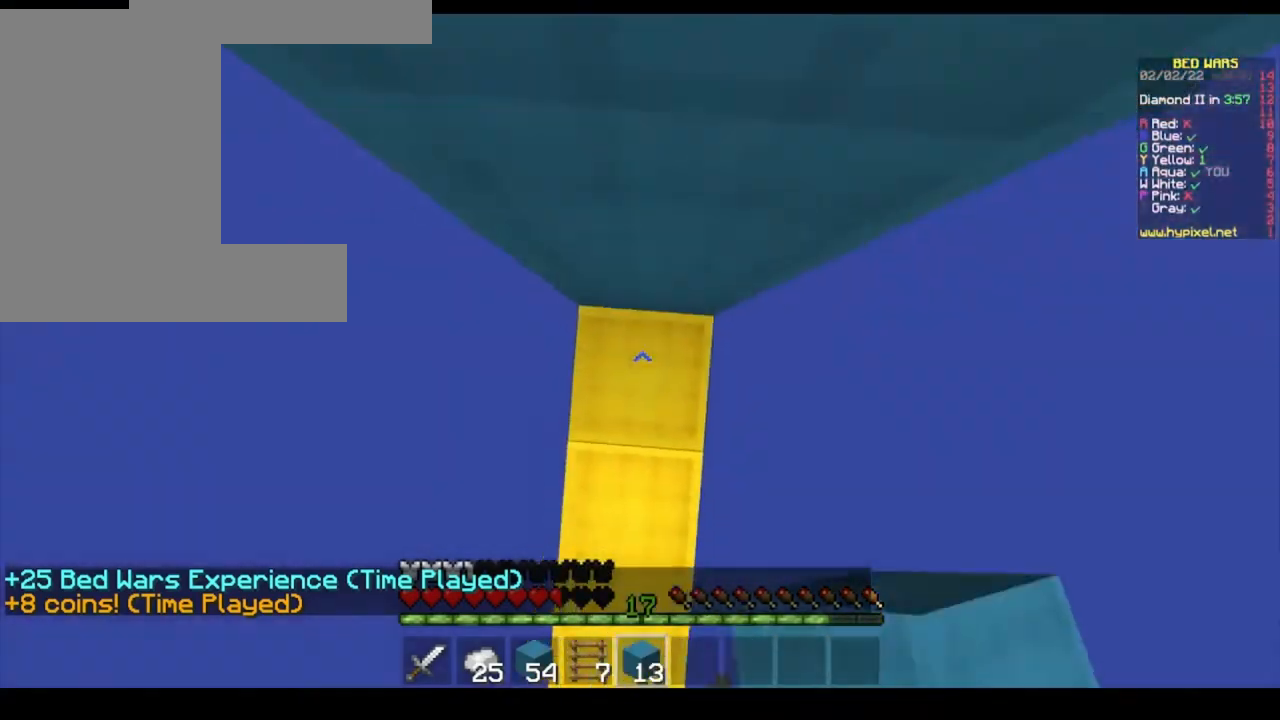
{"keys": ["space"], "mouse": [], "events": [[100, "mouse_right", "down"], [133, "space", "up"], [267, "space", "down"], [300, "mouse_right", "up"]]}
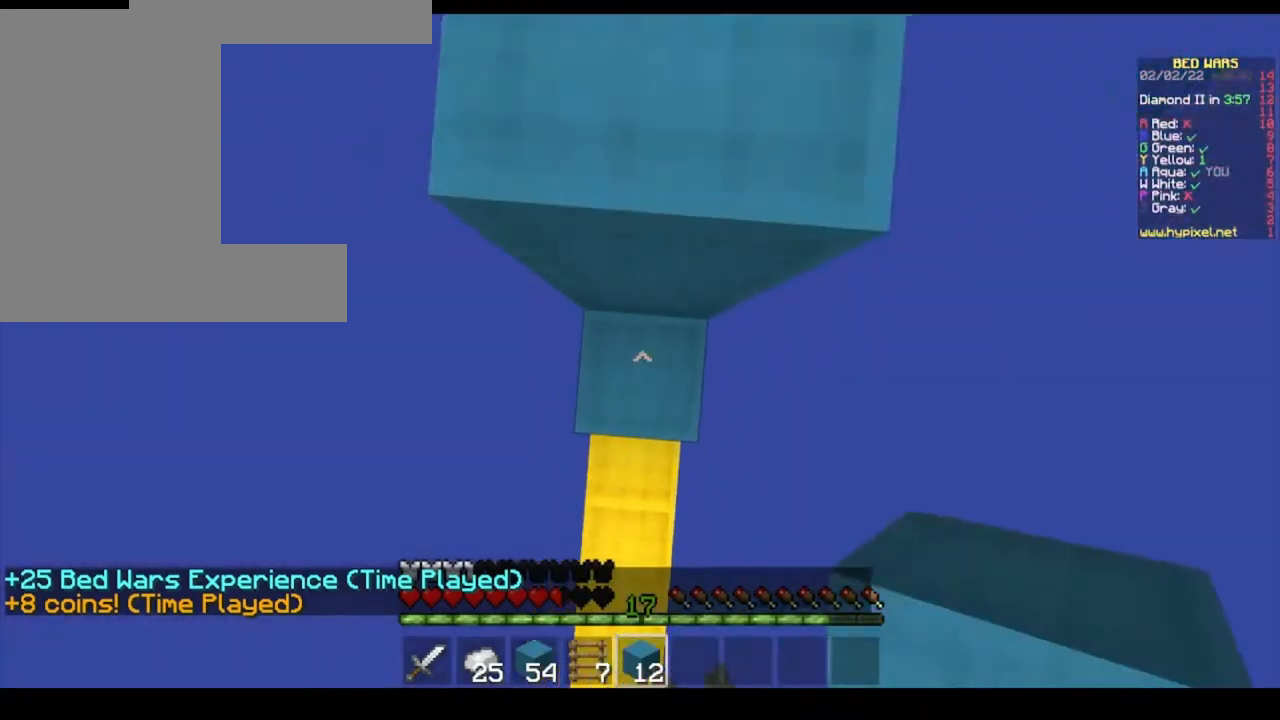
{"keys": ["space"], "mouse": [], "events": [[33, "mouse_right", "down"], [100, "space", "up"], [200, "space", "down"], [233, "mouse_right", "up"], [267, "mouse_right", "down"], [433, "mouse_right", "up"]]}
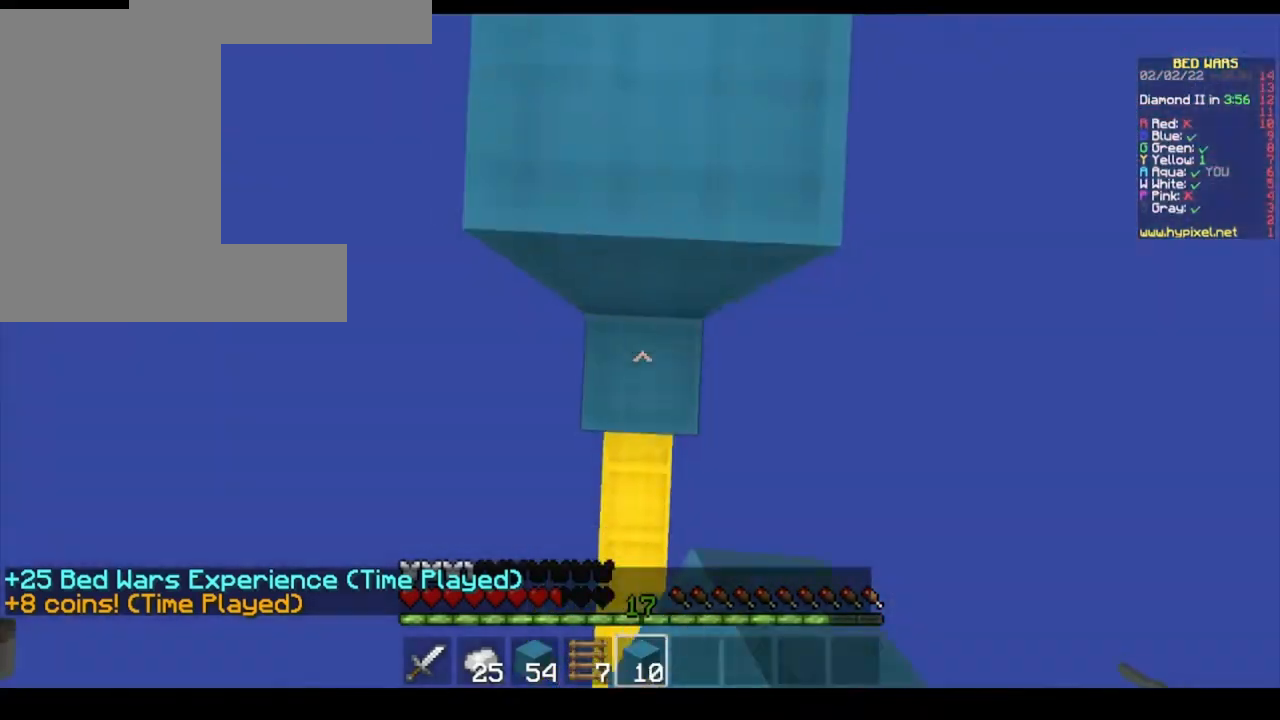
{"keys": ["w"], "mouse": [], "events": [[33, "mouse_right", "down"], [33, "space", "up"], [167, "space", "down"], [200, "mouse_right", "up"], [433, "w", "down"], [500, "space", "up"]]}
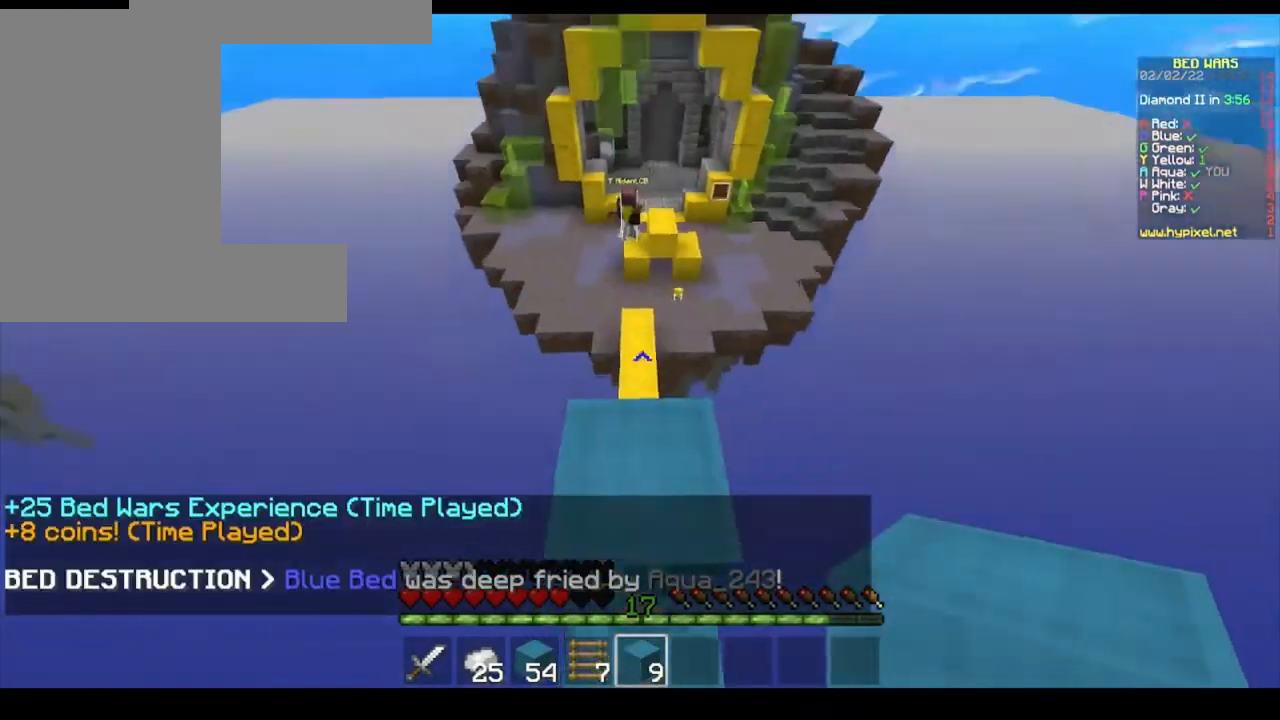
{"keys": [], "mouse": [], "events": [[133, "w", "up"]]}
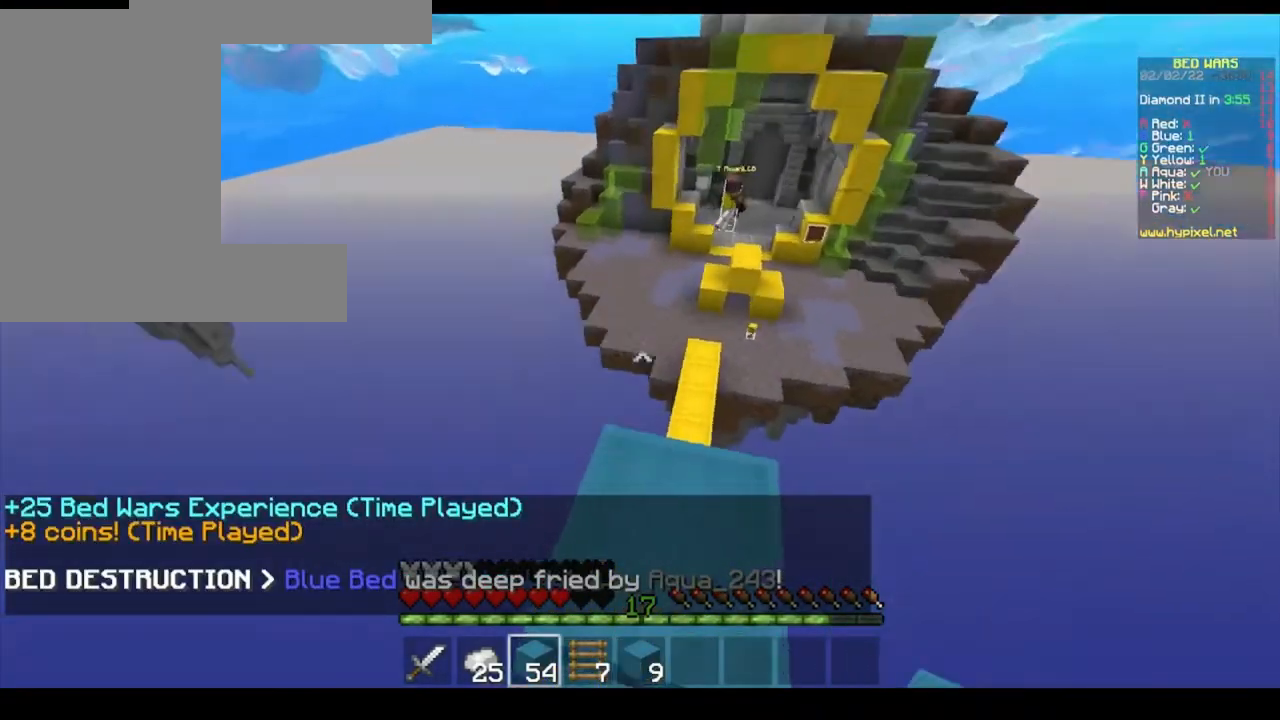
{"keys": ["d"], "mouse": [], "events": [[167, "w", "down"], [300, "w", "up"], [500, "d", "down"]]}
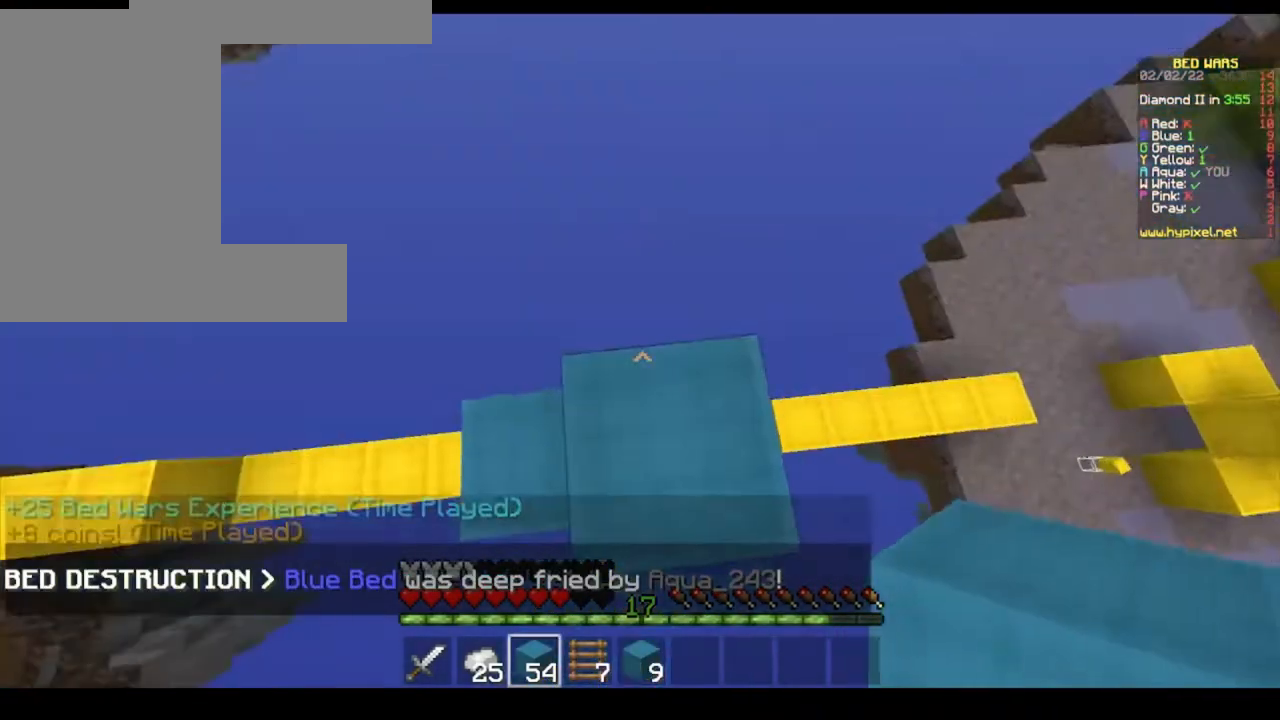
{"keys": ["d", "s"], "mouse": [], "events": [[67, "s", "down"]]}
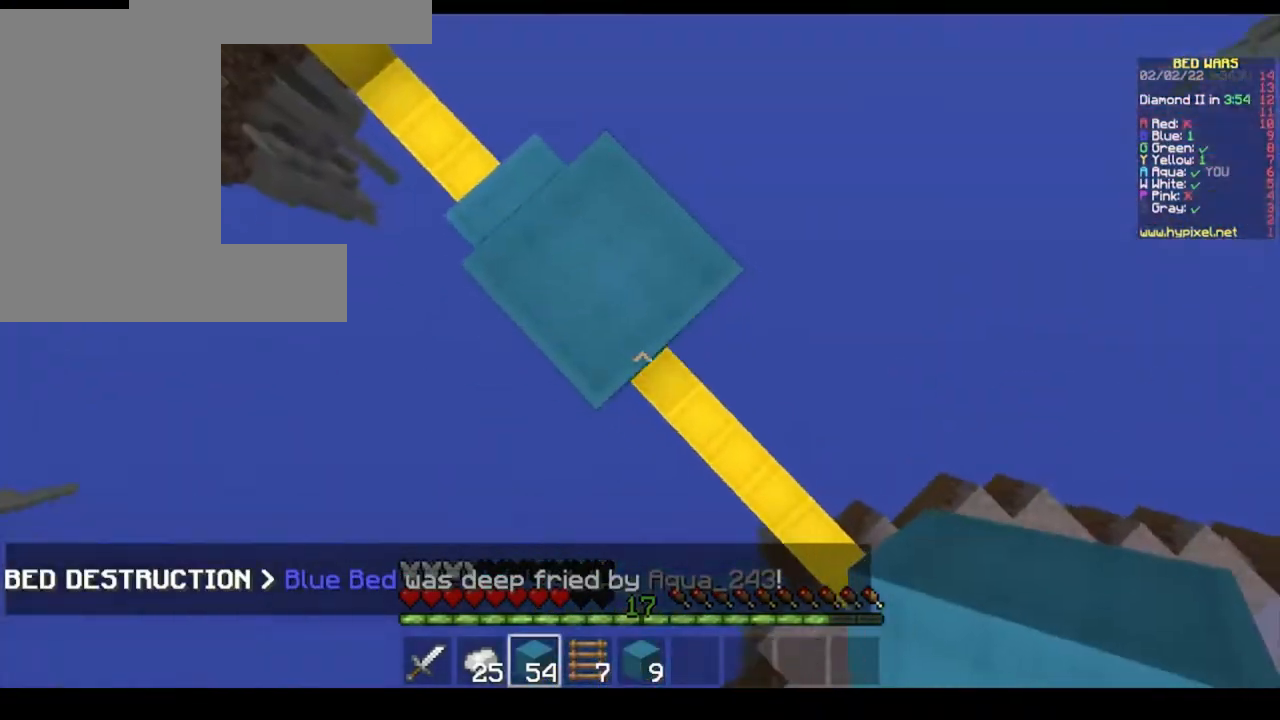
{"keys": ["d", "s"], "mouse": ["right"], "events": [[33, "space", "down"], [100, "mouse_right", "down"], [300, "space", "up"]]}
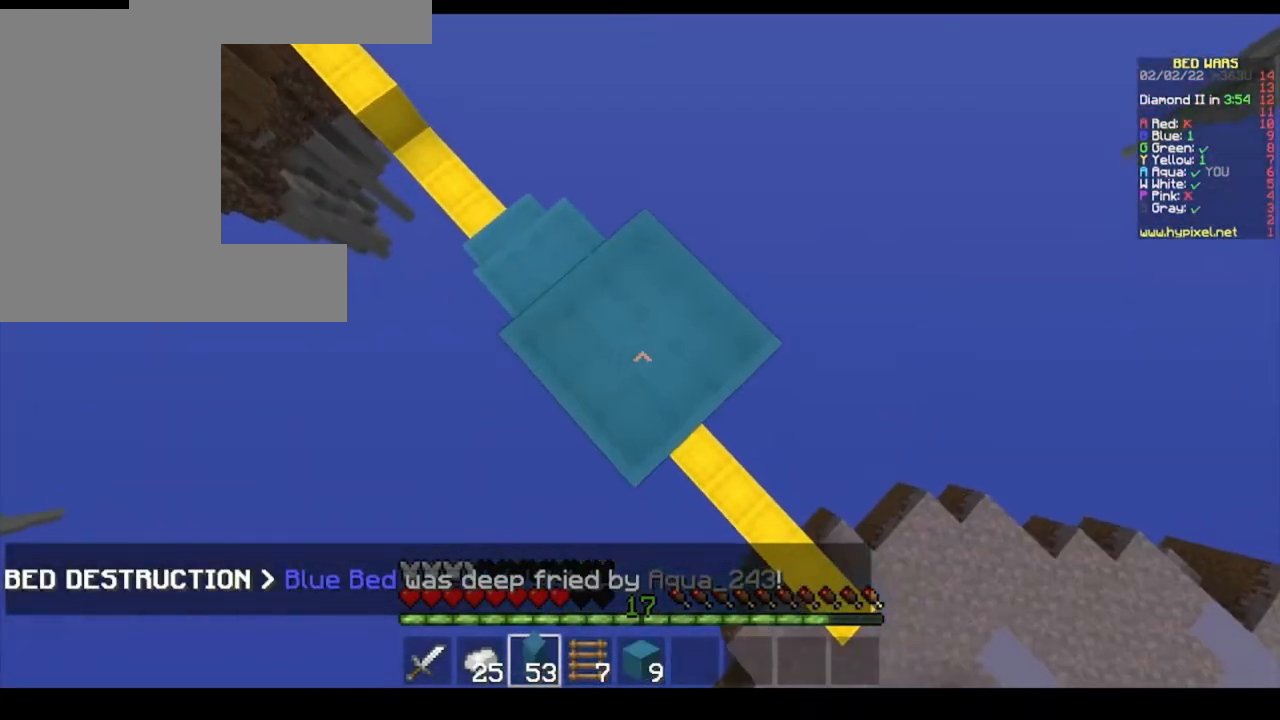
{"keys": ["d", "s"], "mouse": ["right"]}
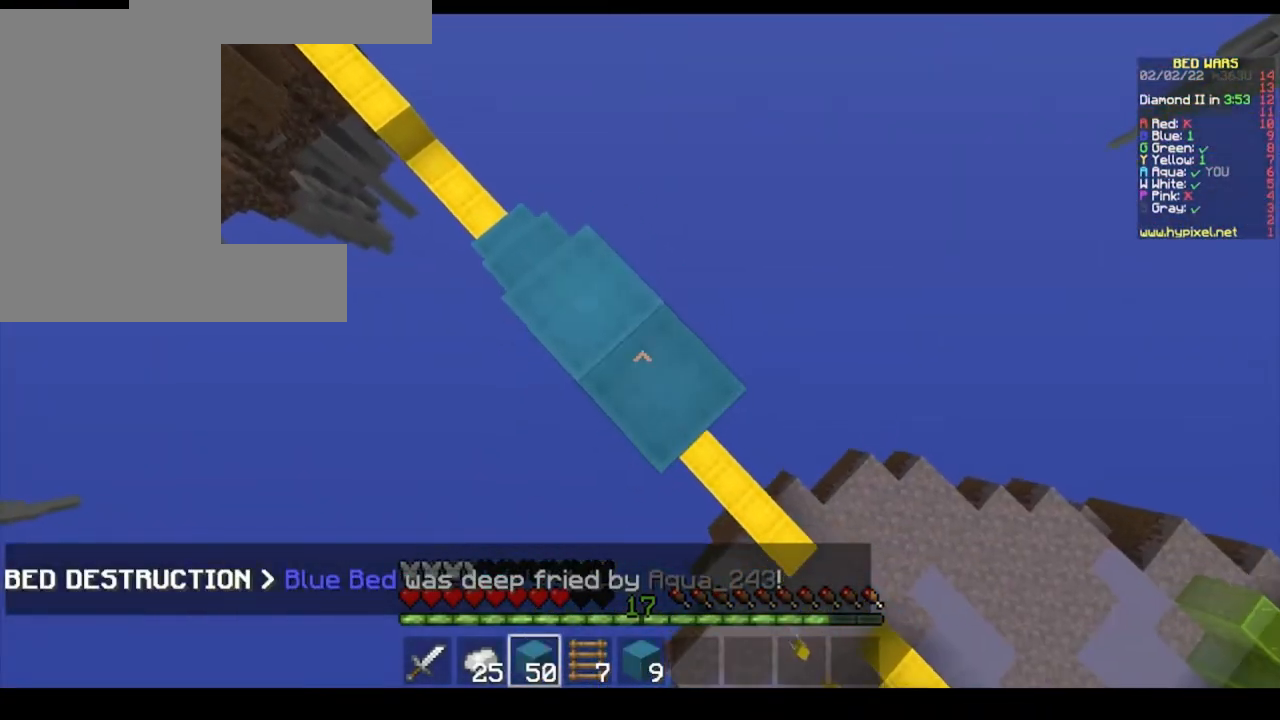
{"keys": ["d", "s", "space"], "mouse": ["right"], "events": [[400, "mouse_right", "up"], [467, "space", "down"], [500, "mouse_right", "down"]]}
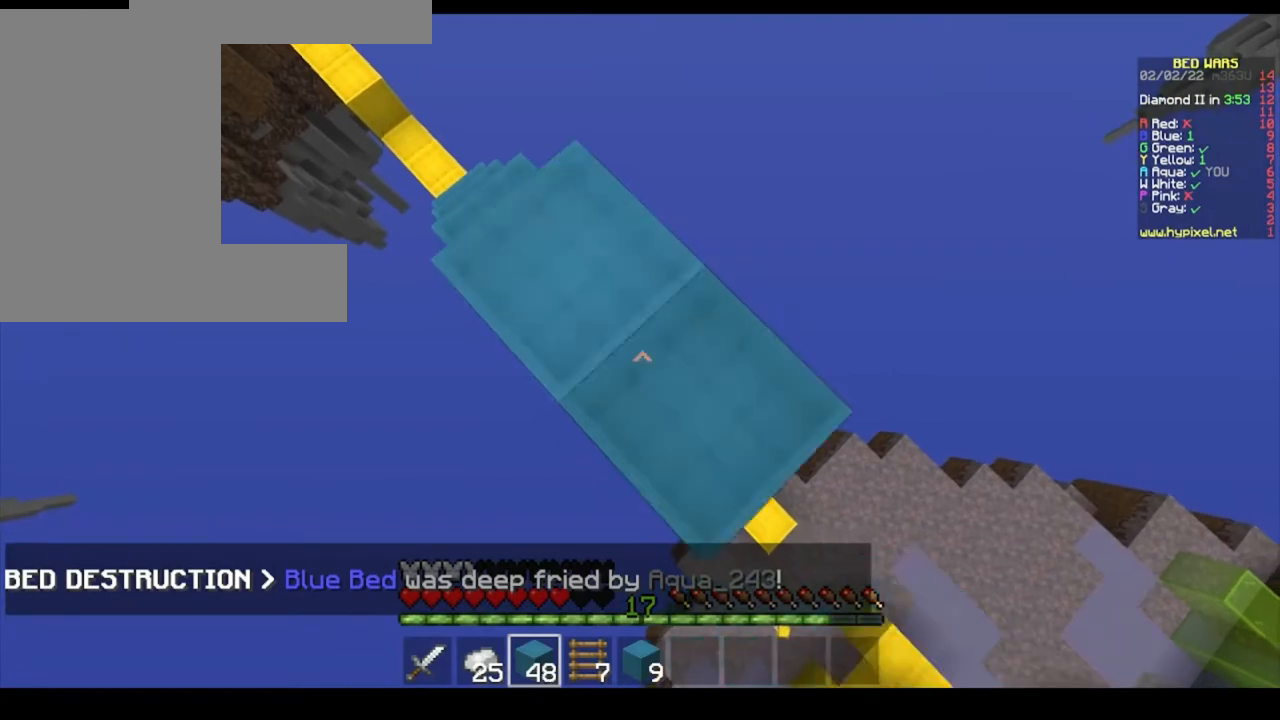
{"keys": ["d", "s"], "mouse": [], "events": [[100, "mouse_right", "up"], [167, "mouse_right", "down"], [200, "space", "up"], [467, "mouse_right", "up"]]}
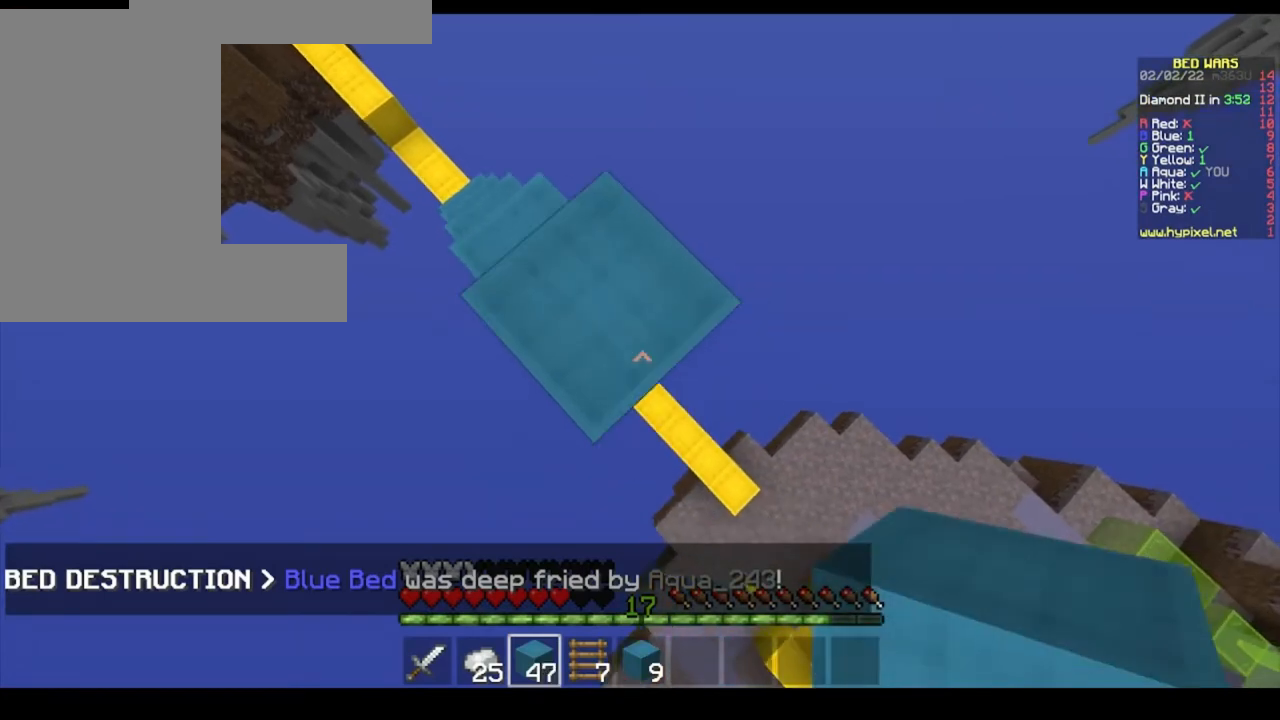
{"keys": ["d", "s", "space"], "mouse": ["right"]}
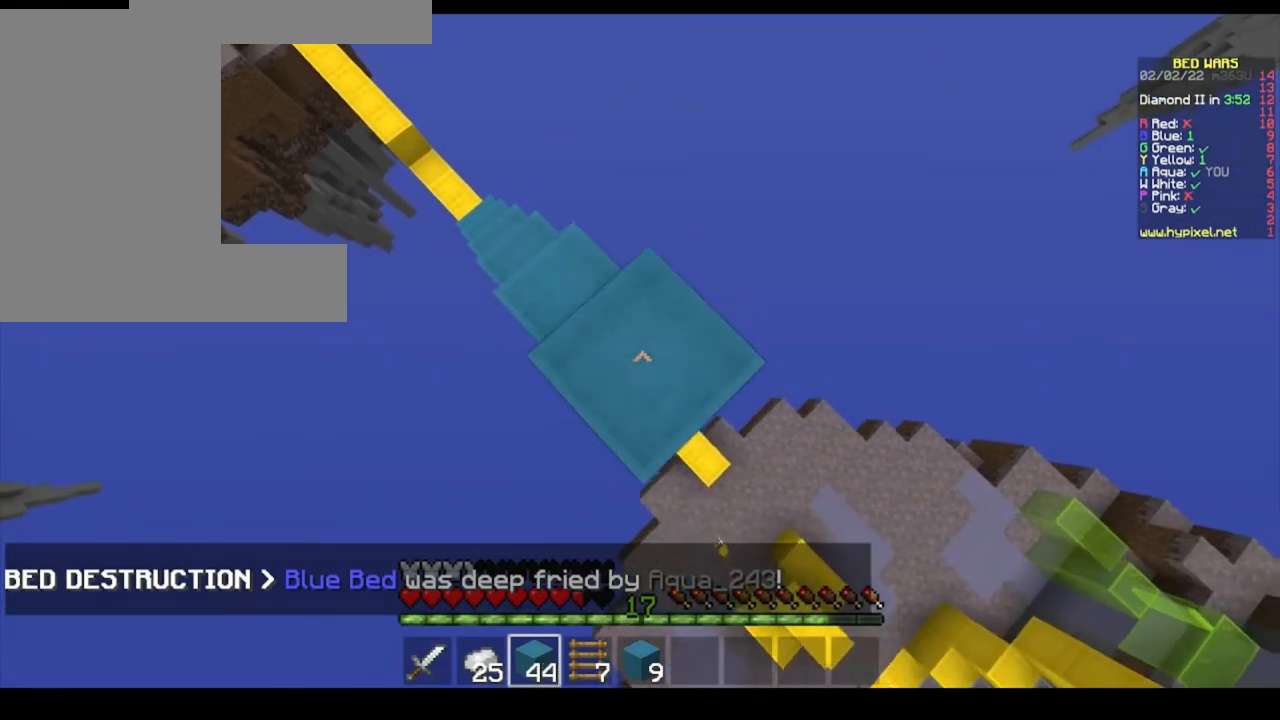
{"keys": ["d", "s", "space"], "mouse": ["right"]}